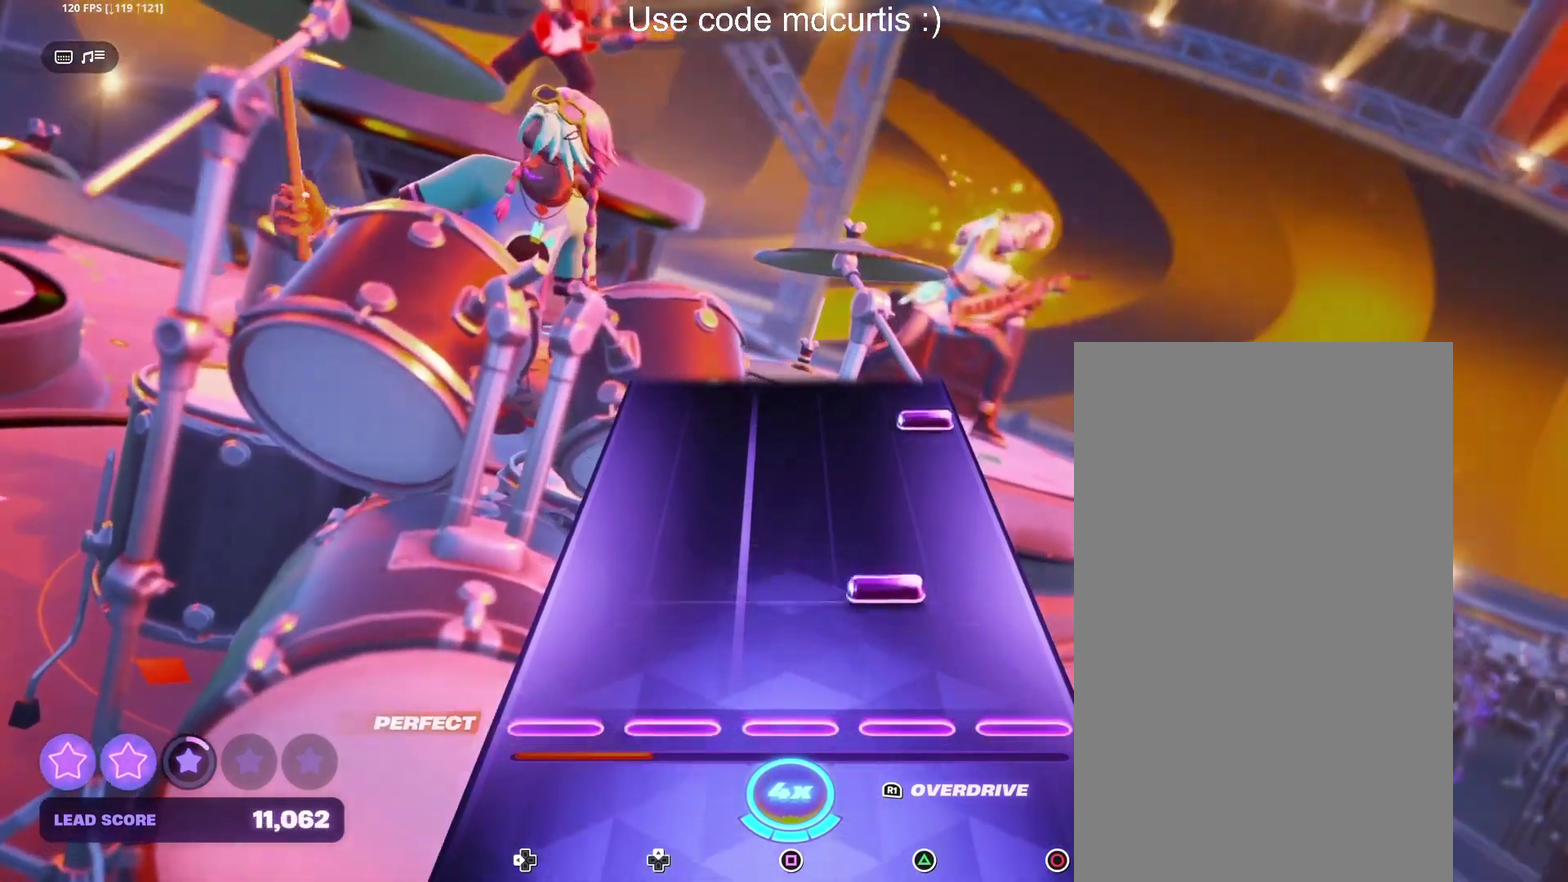
Gameplay with a controller (PlayStation layout); each line is a JSON object with the inputs held at the frame after it. "events" lists button and stick changes between this image and that frame as [ms after this image, input, new state], when the widget could be followed in between. Not read: DPAD_UP L3 R3 left_stick right_stick.
{"buttons": ["CIRCLE"], "events": [[133, "TRIANGLE", "down"], [250, "TRIANGLE", "up"], [417, "CIRCLE", "down"]]}
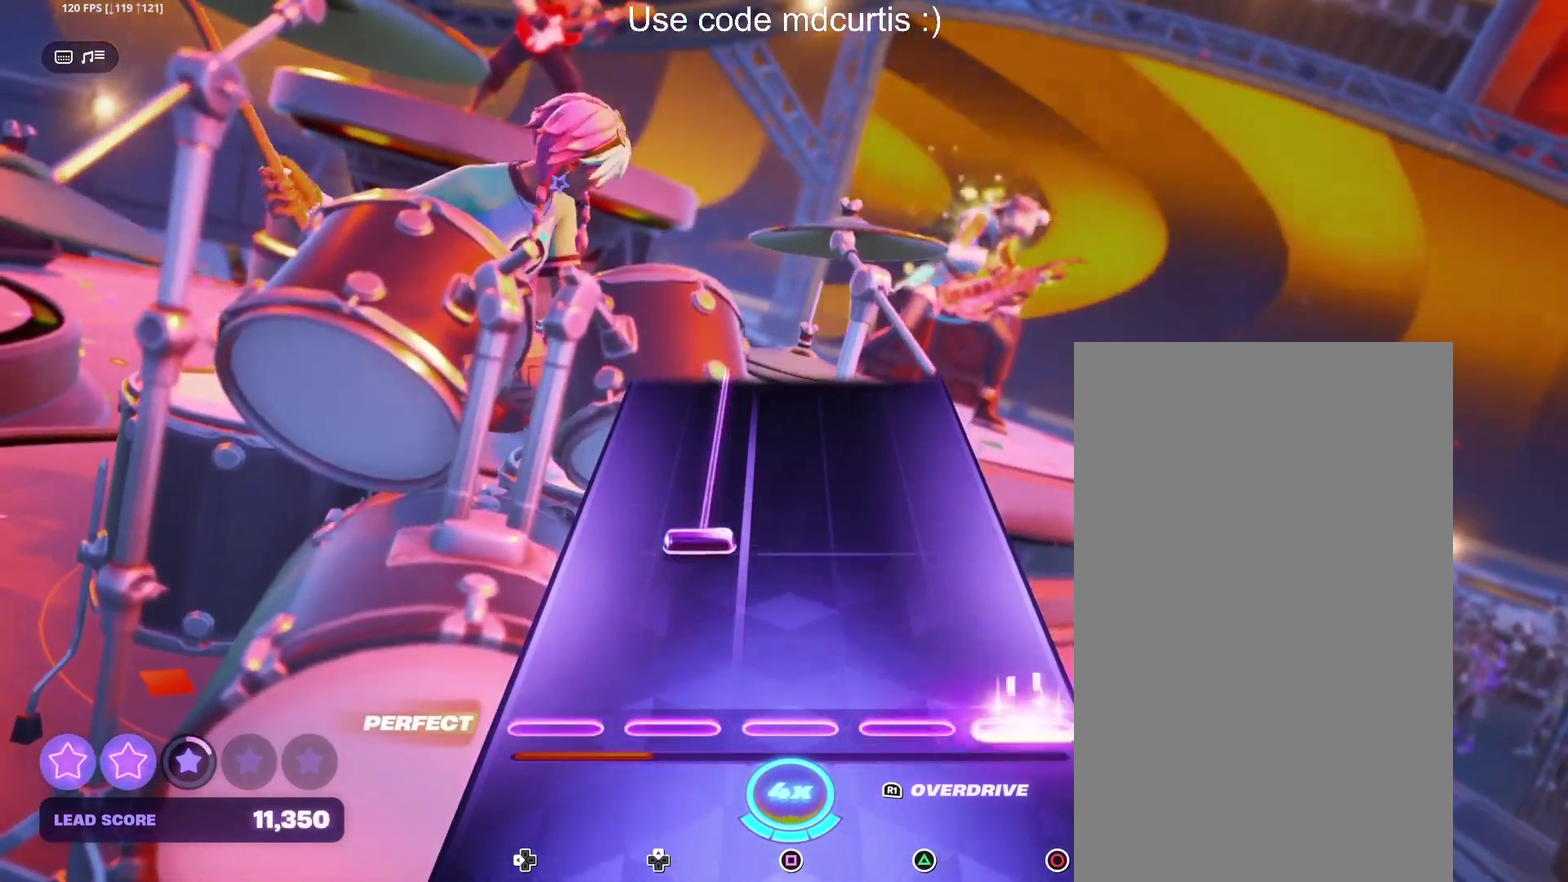
{"buttons": [], "events": [[50, "CIRCLE", "up"]]}
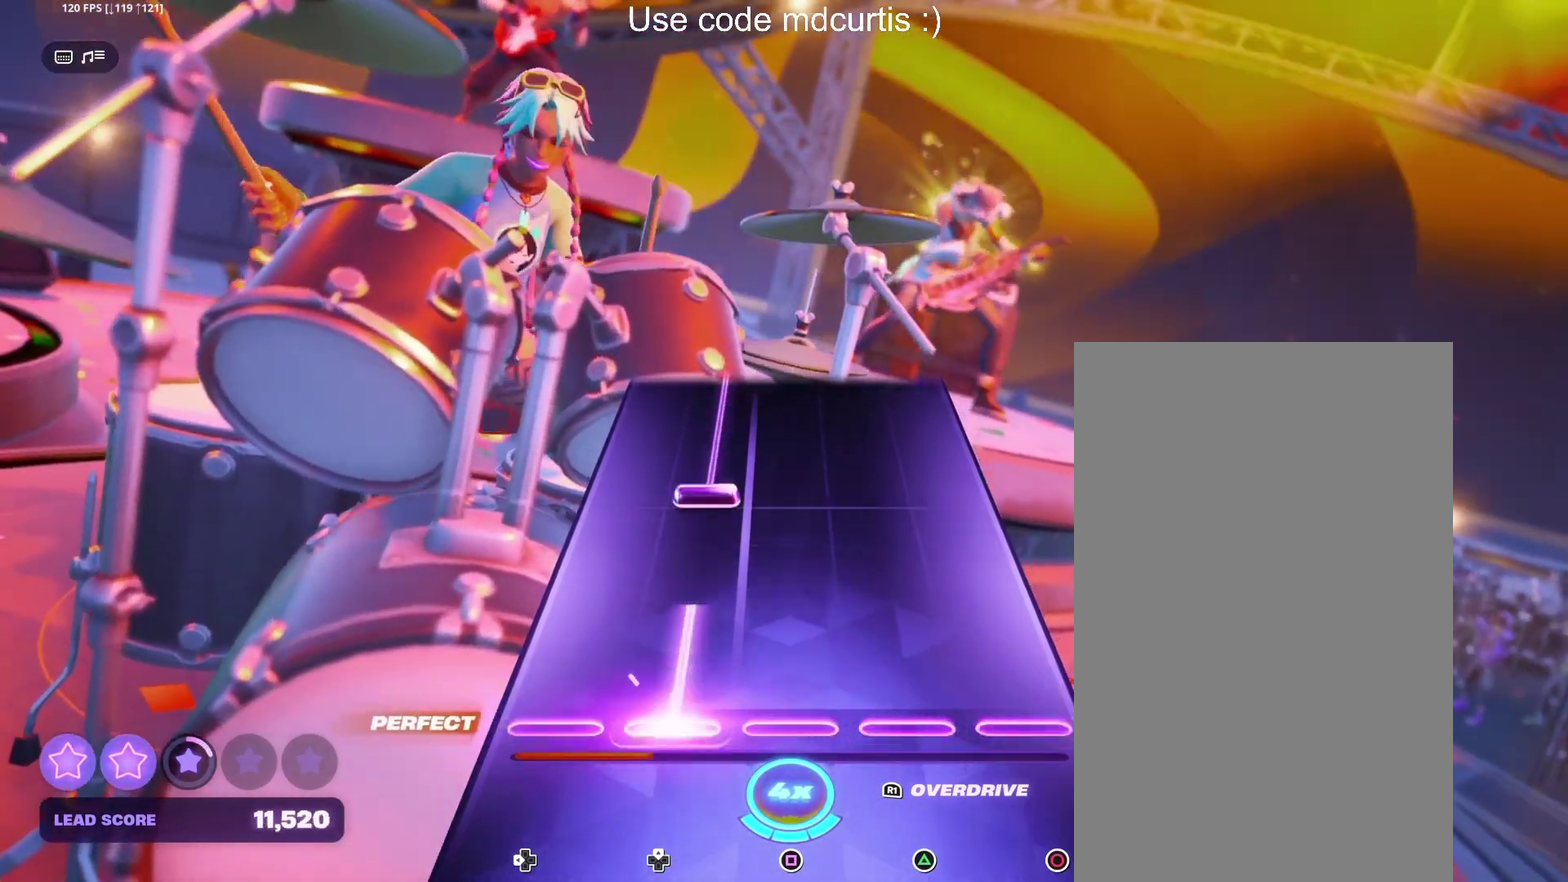
{"buttons": [], "events": []}
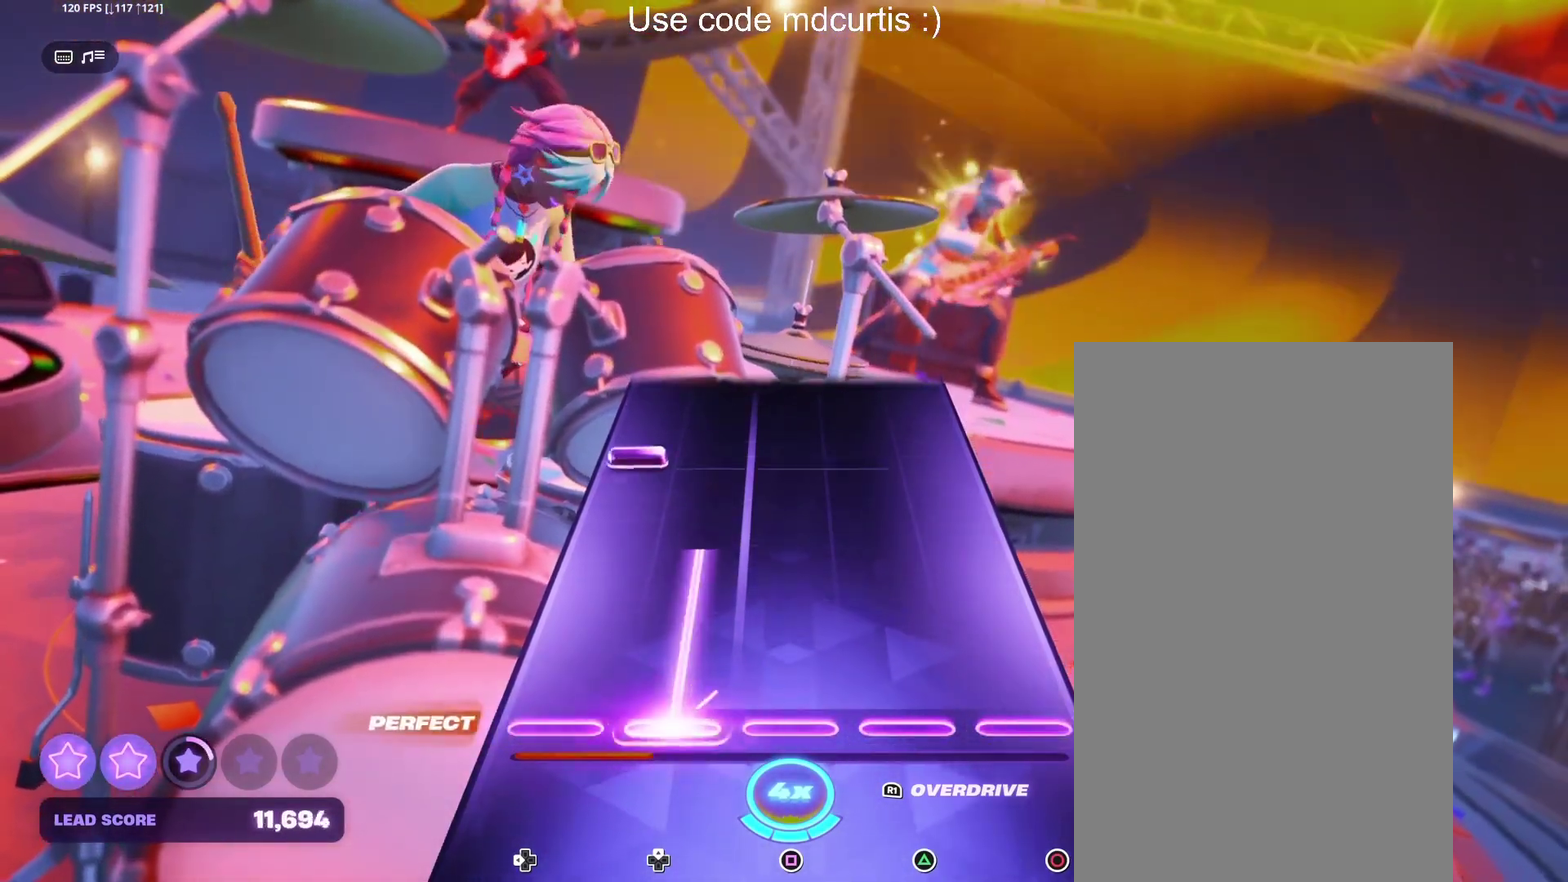
{"buttons": [], "events": []}
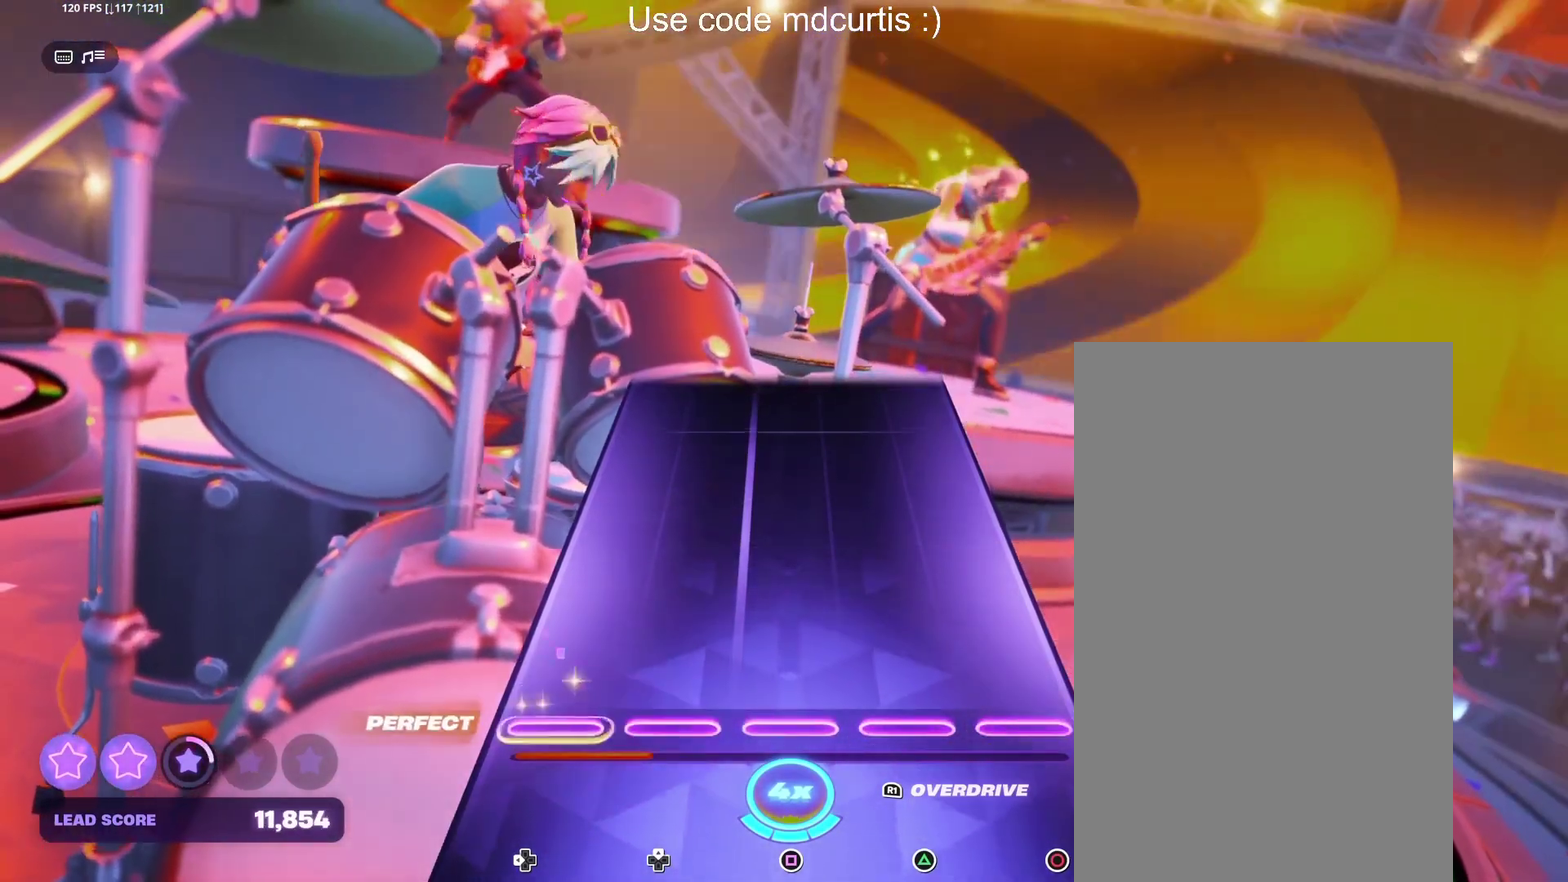
{"buttons": [], "events": []}
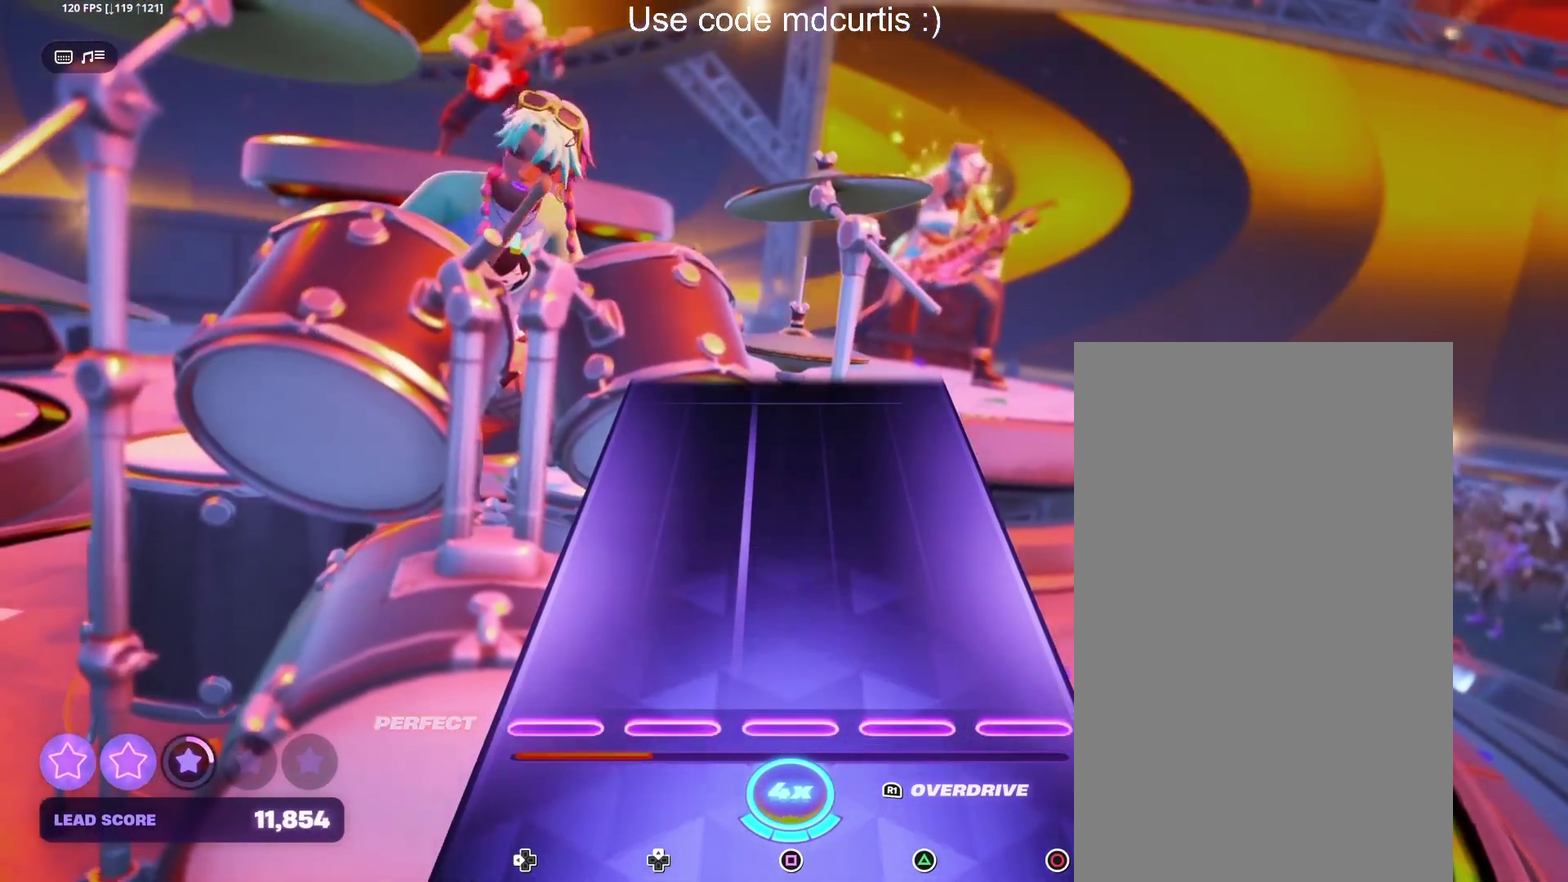
{"buttons": [], "events": []}
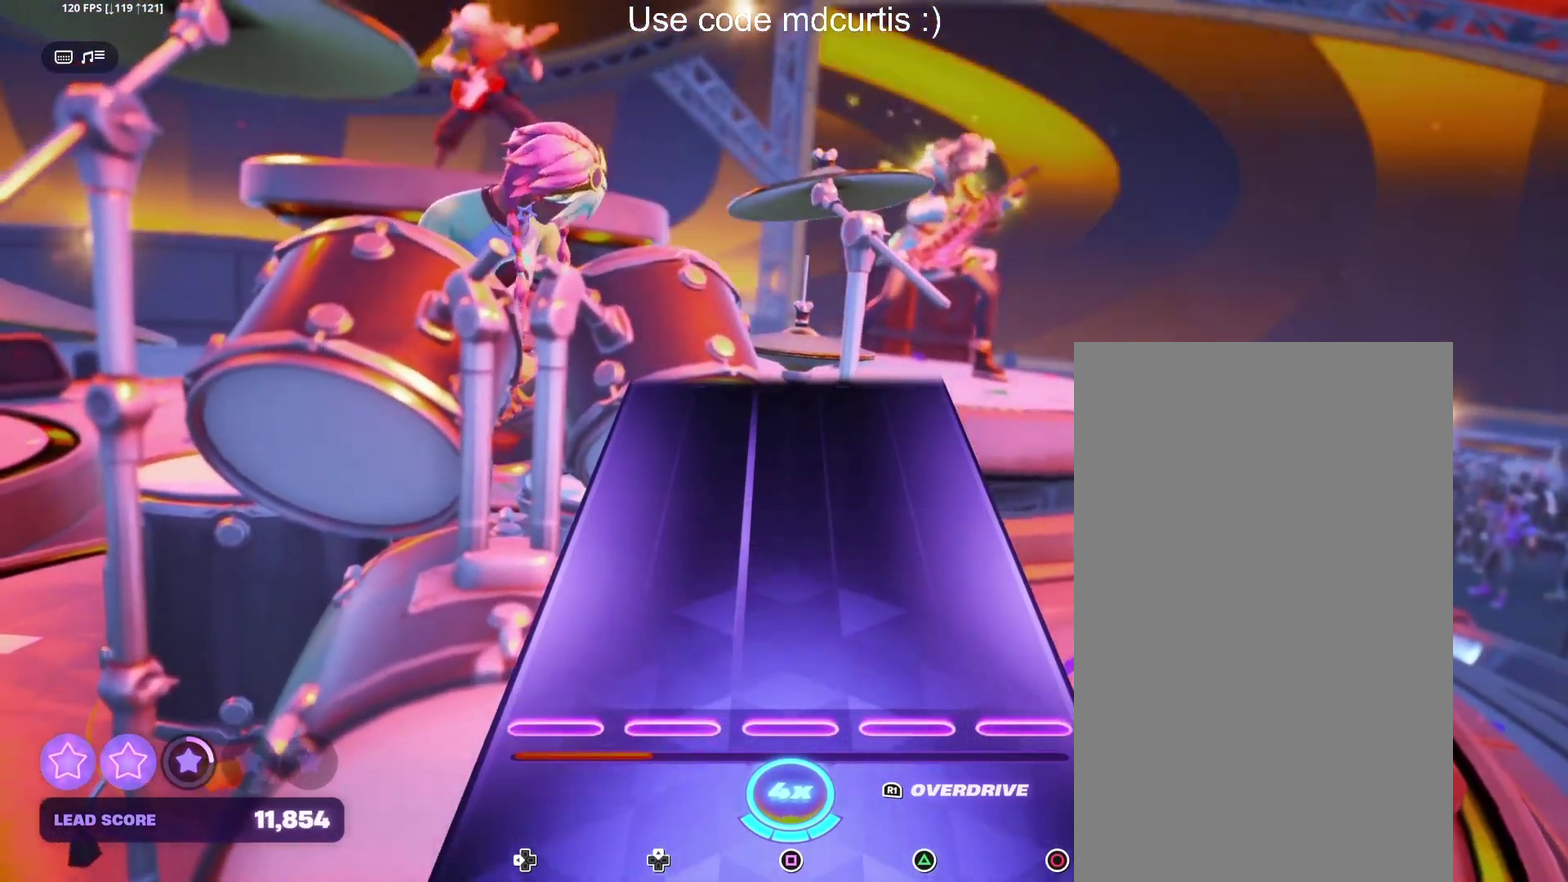
{"buttons": [], "events": []}
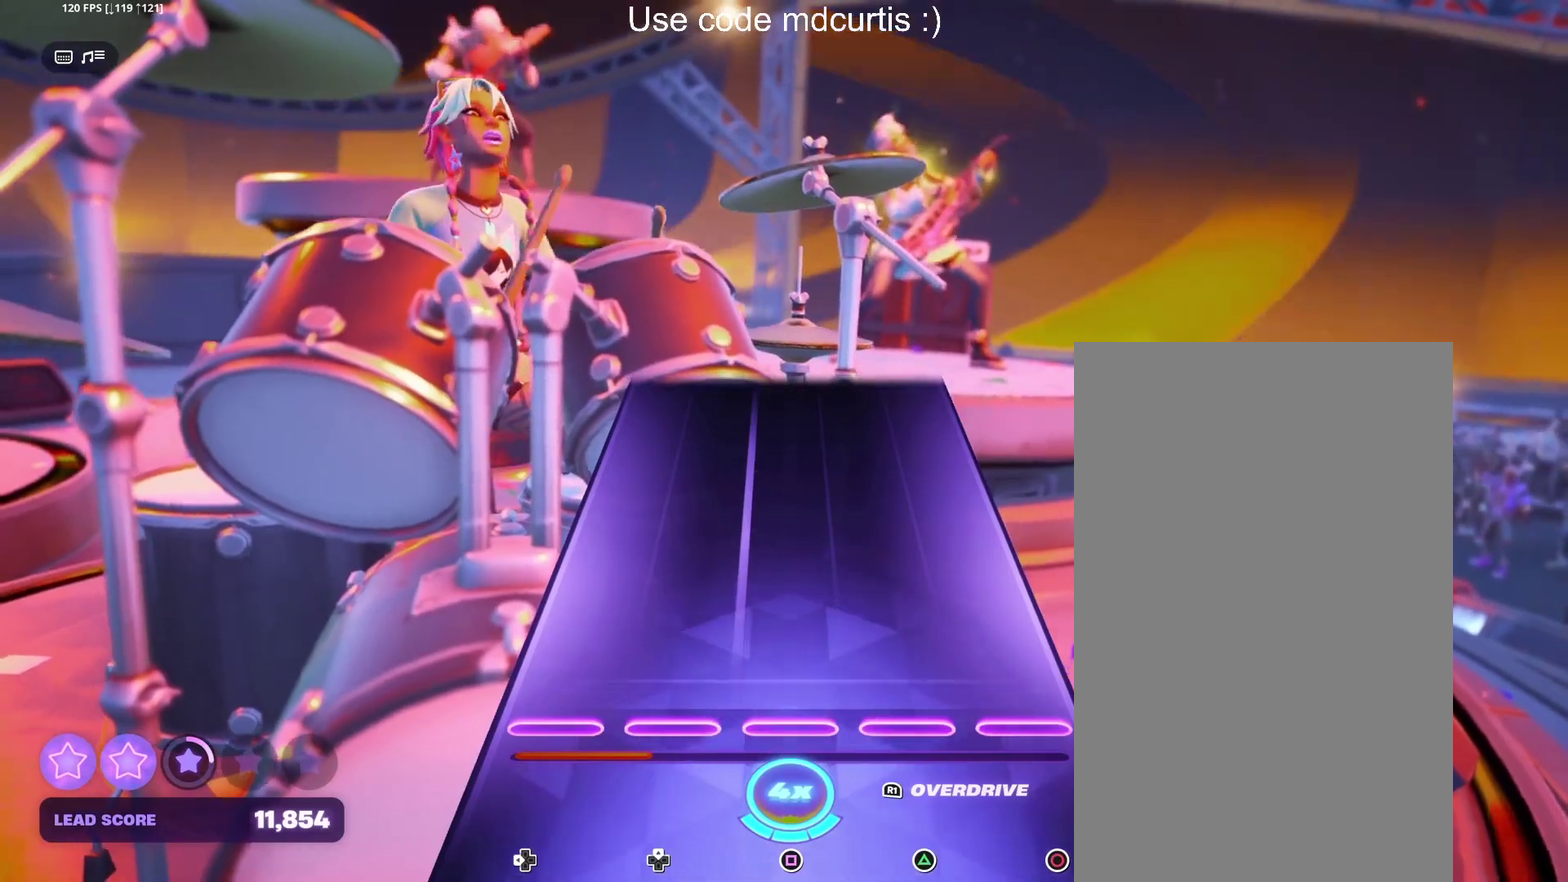
{"buttons": [], "events": []}
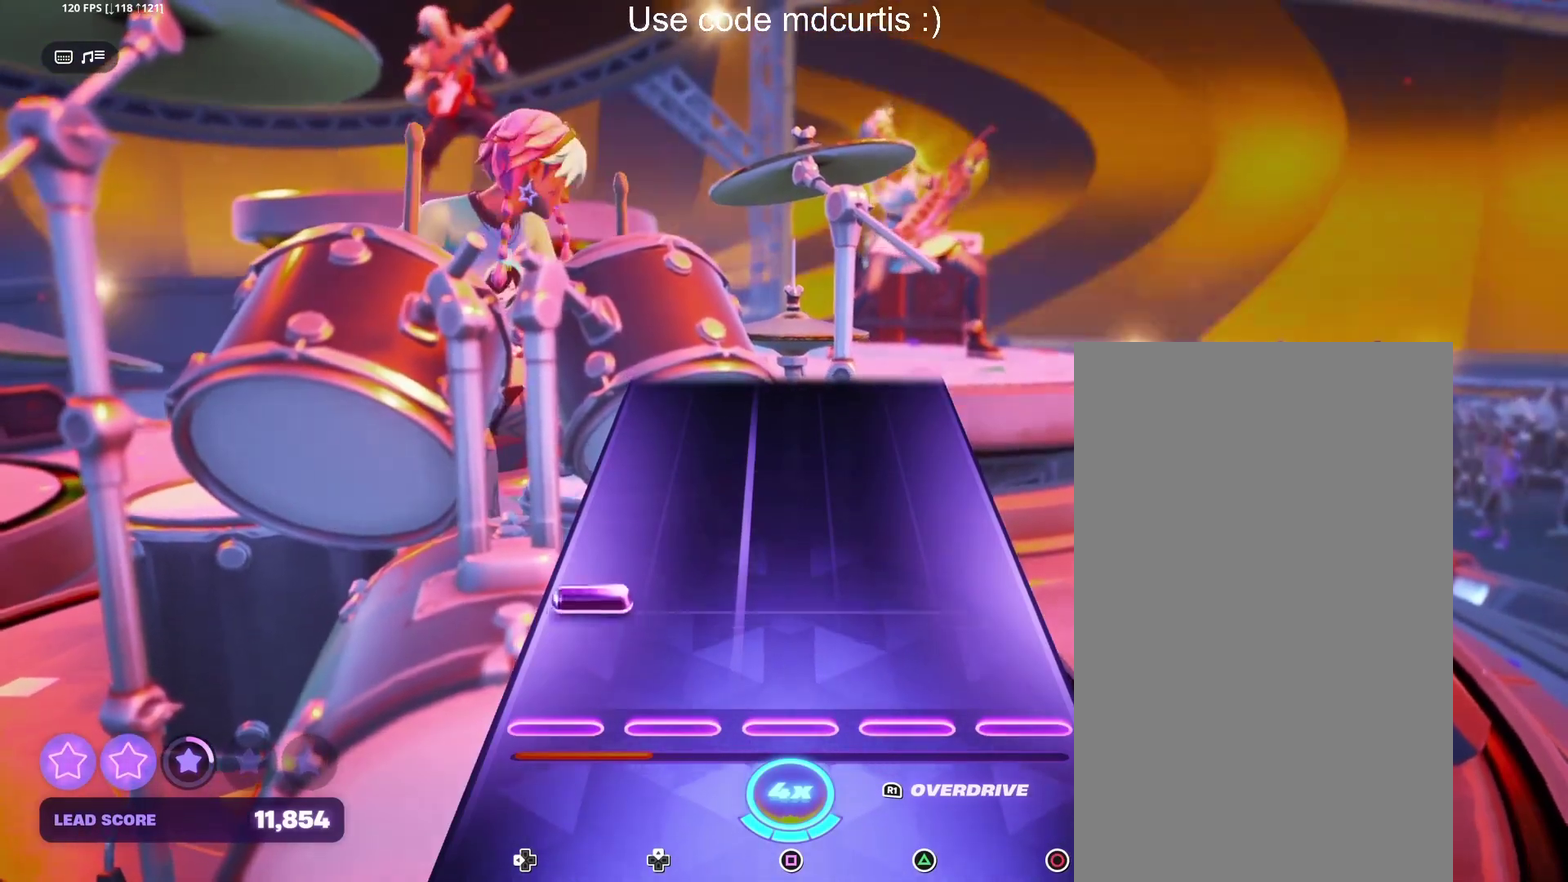
{"buttons": [], "events": []}
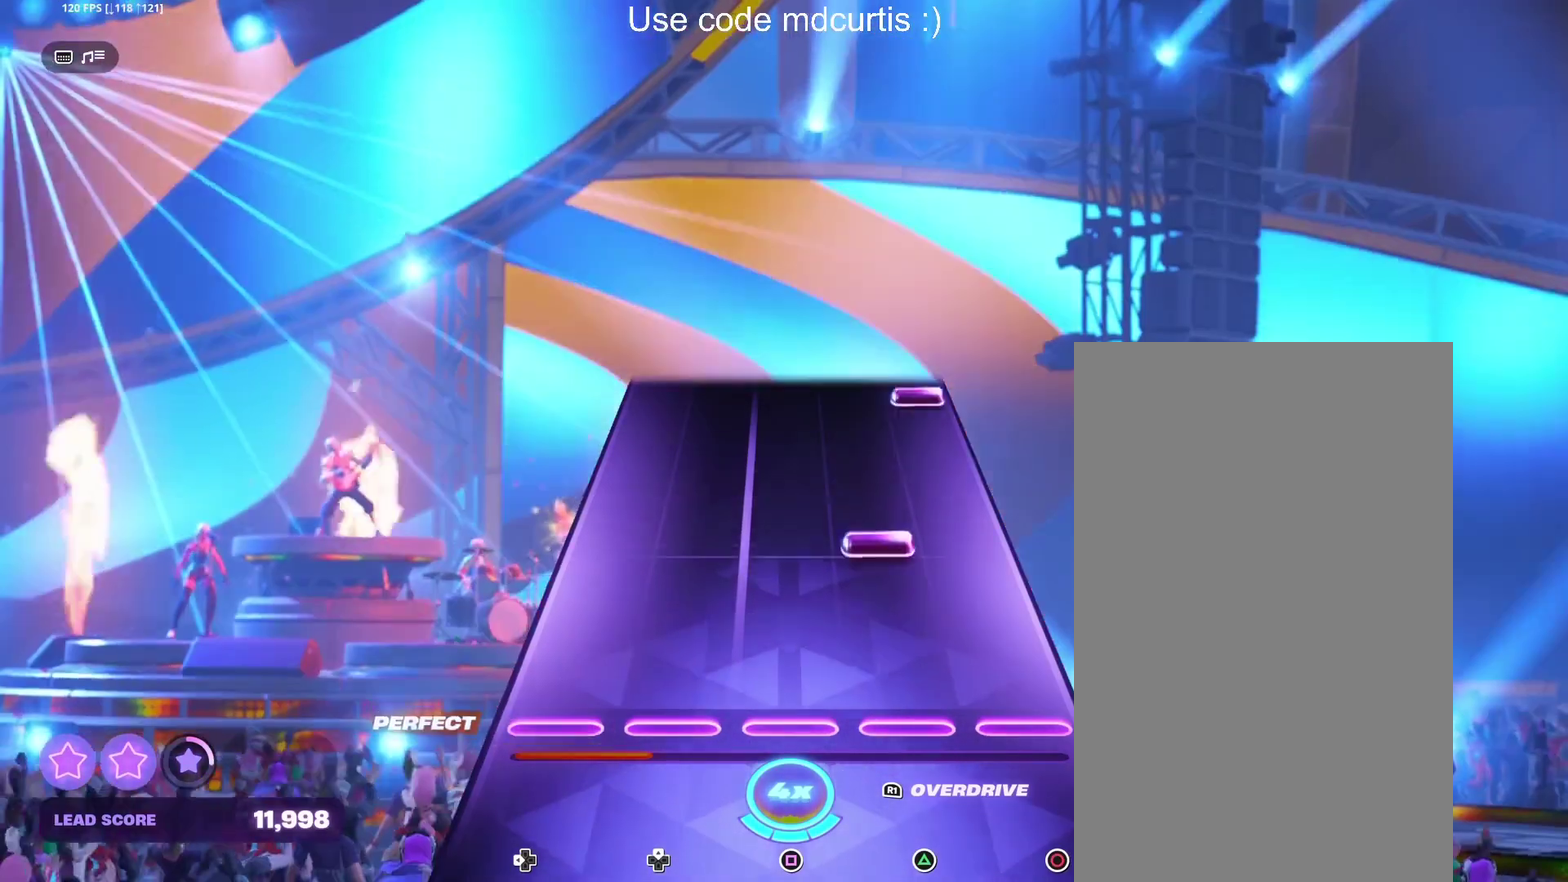
{"buttons": ["CIRCLE"], "events": [[200, "TRIANGLE", "down"], [333, "TRIANGLE", "up"], [500, "CIRCLE", "down"]]}
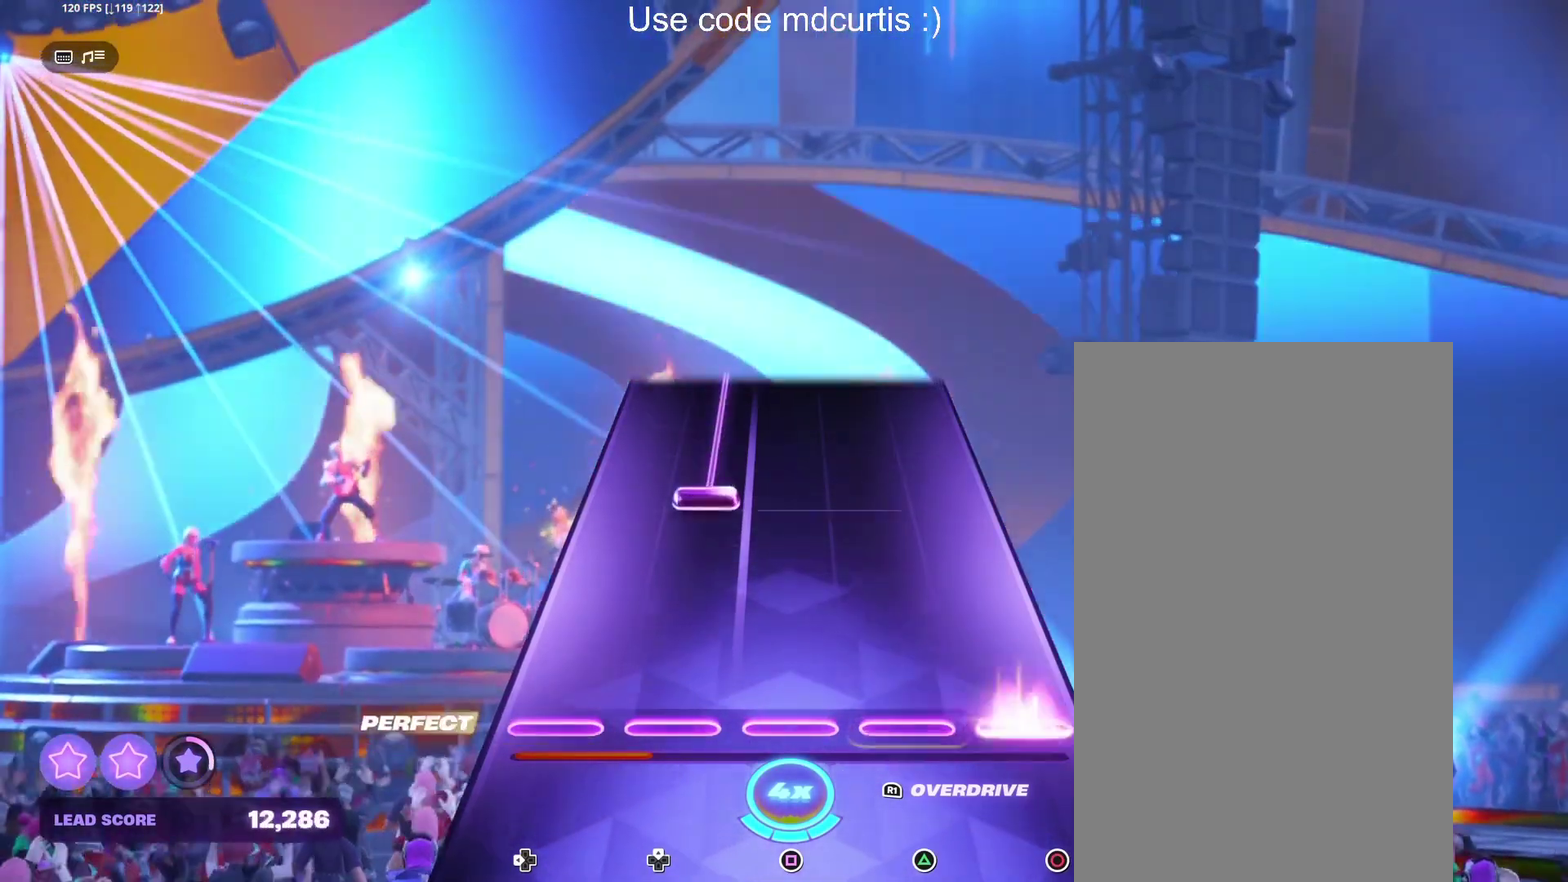
{"buttons": [], "events": [[133, "CIRCLE", "up"]]}
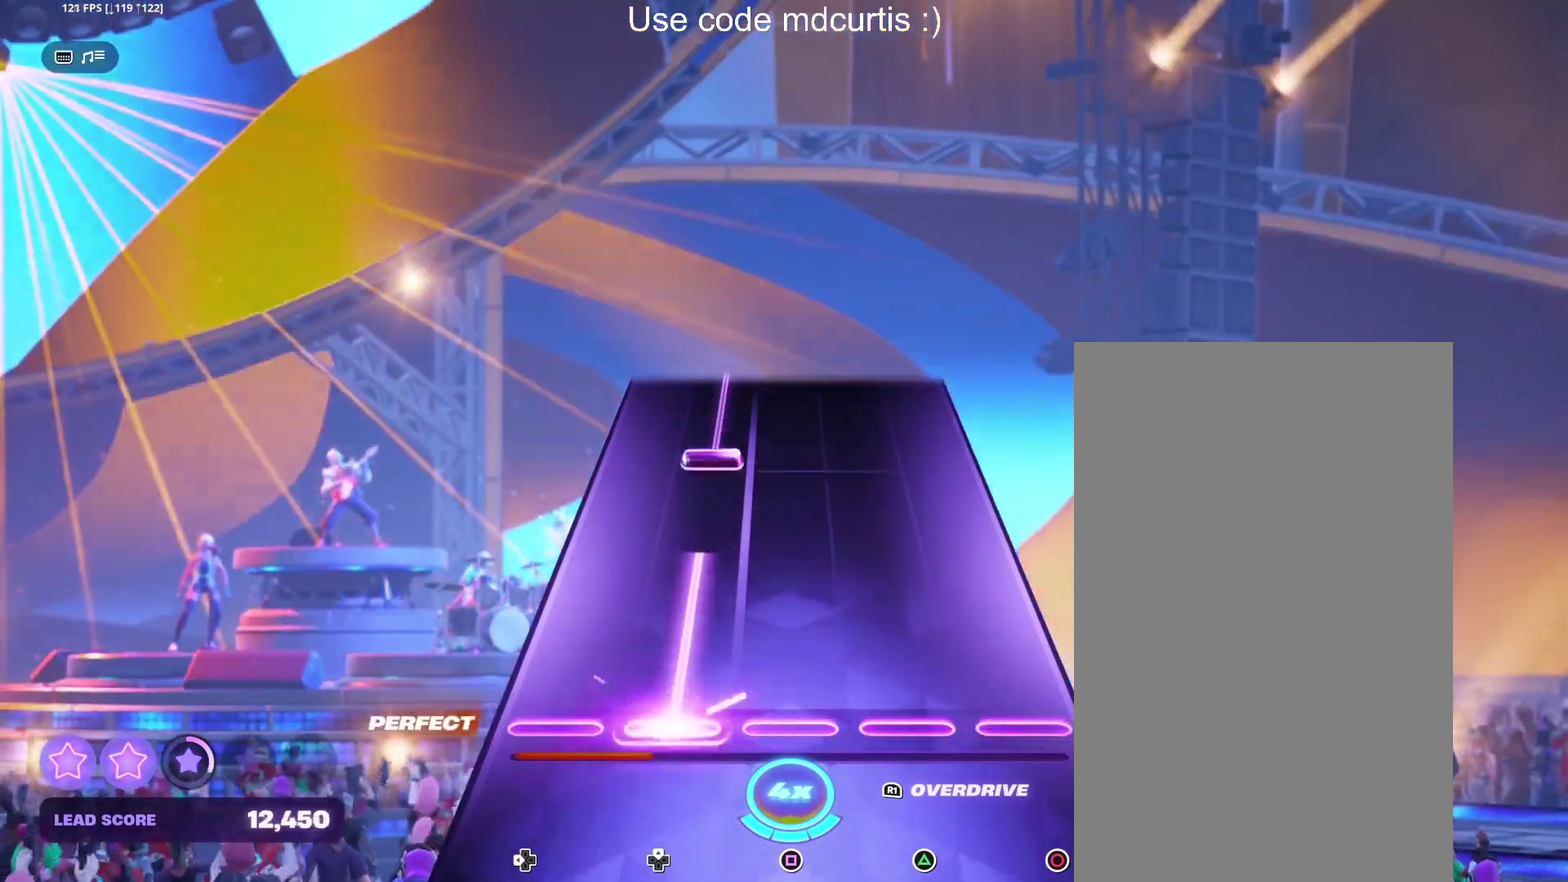
{"buttons": [], "events": []}
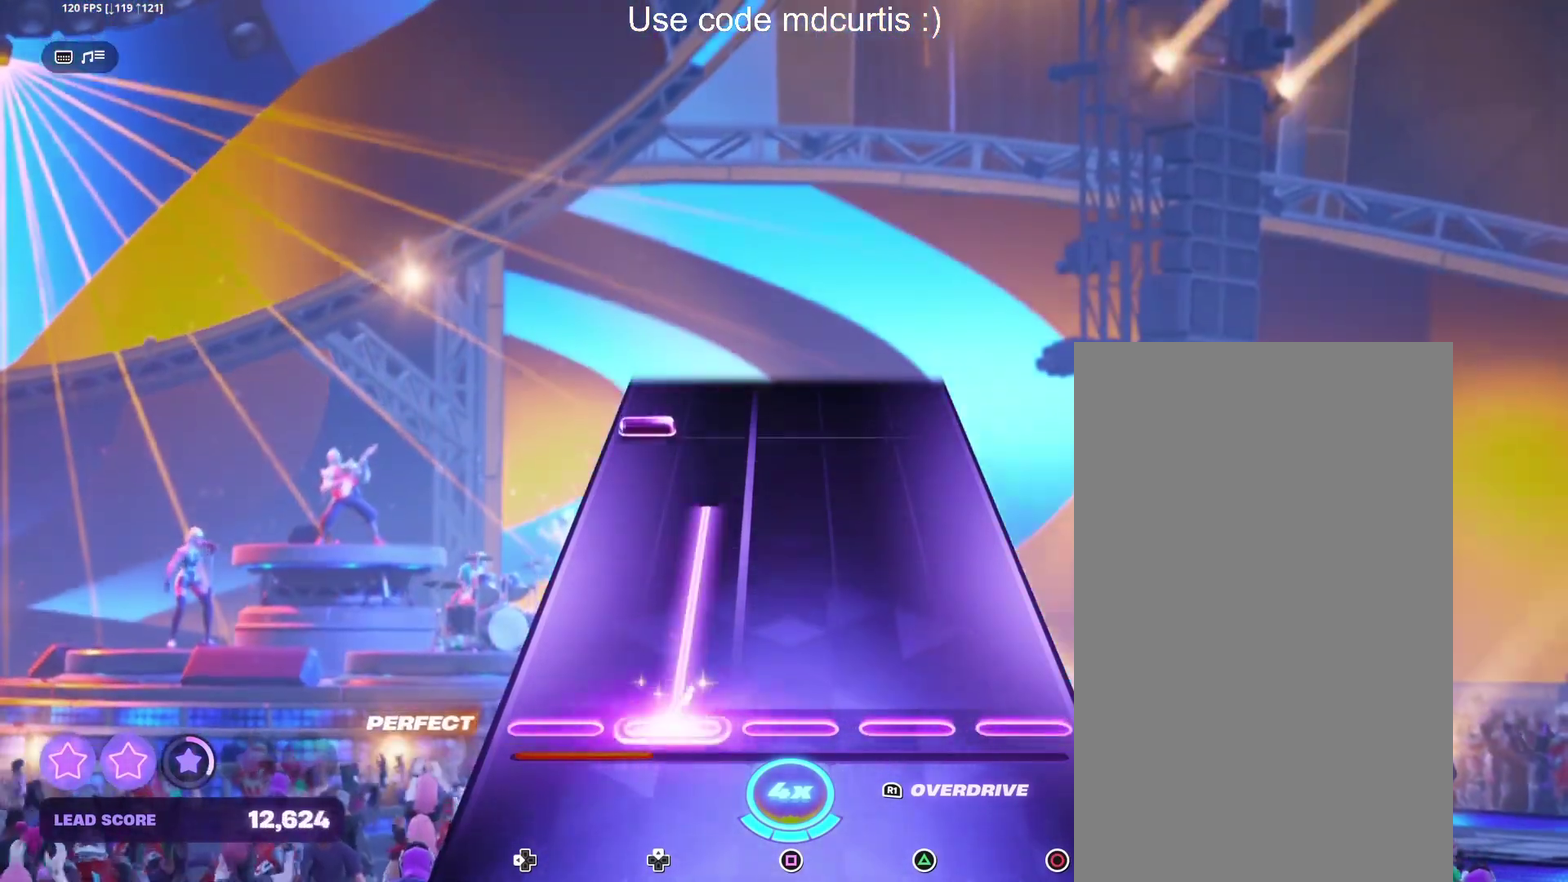
{"buttons": [], "events": []}
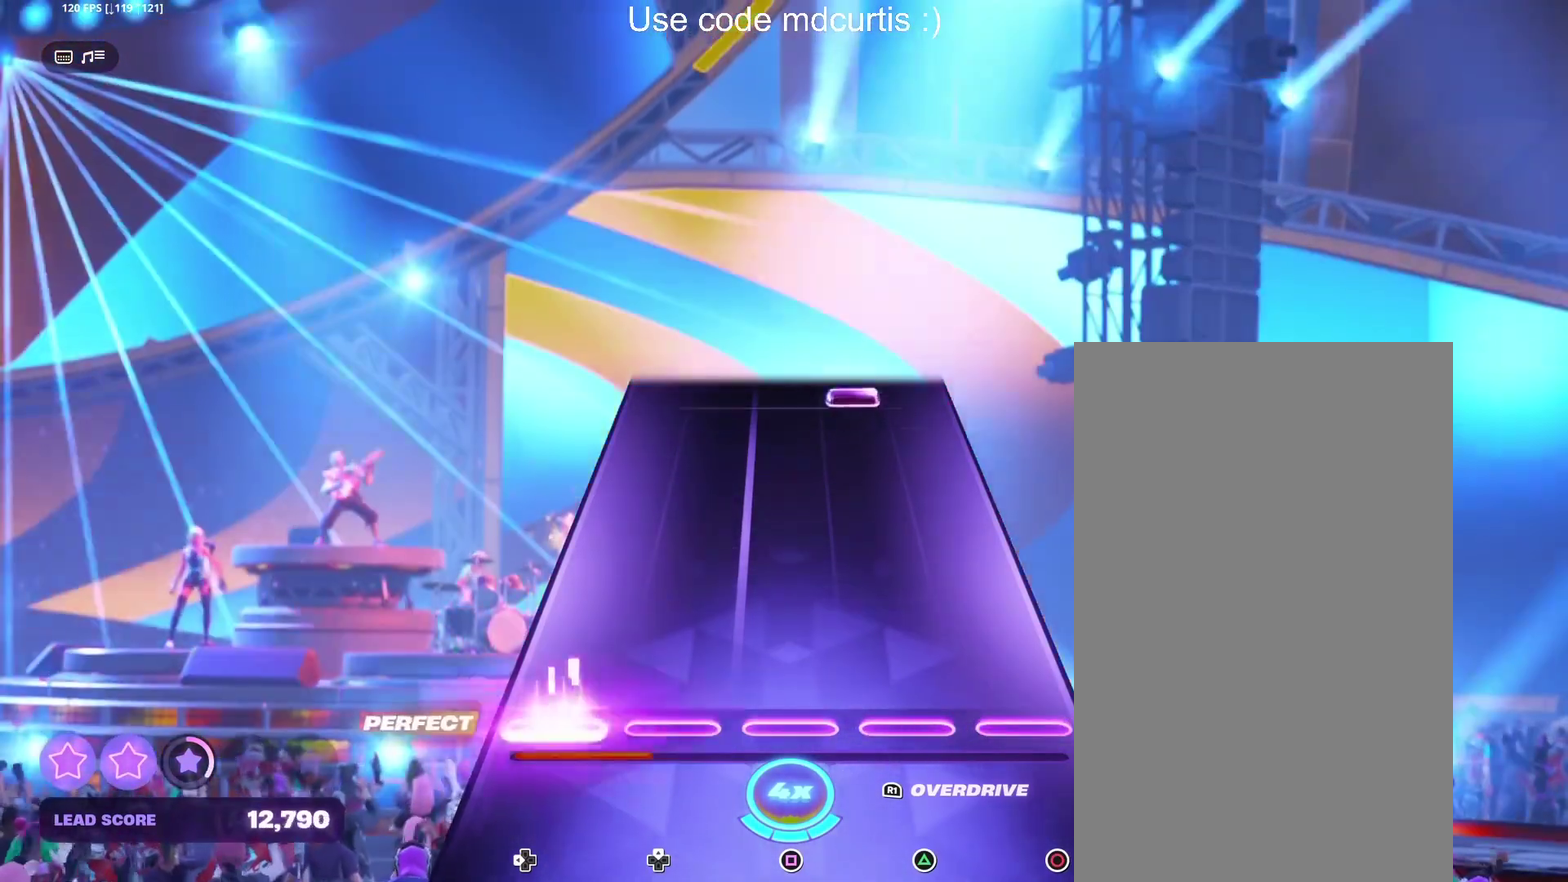
{"buttons": ["TRIANGLE"], "events": [[500, "TRIANGLE", "down"]]}
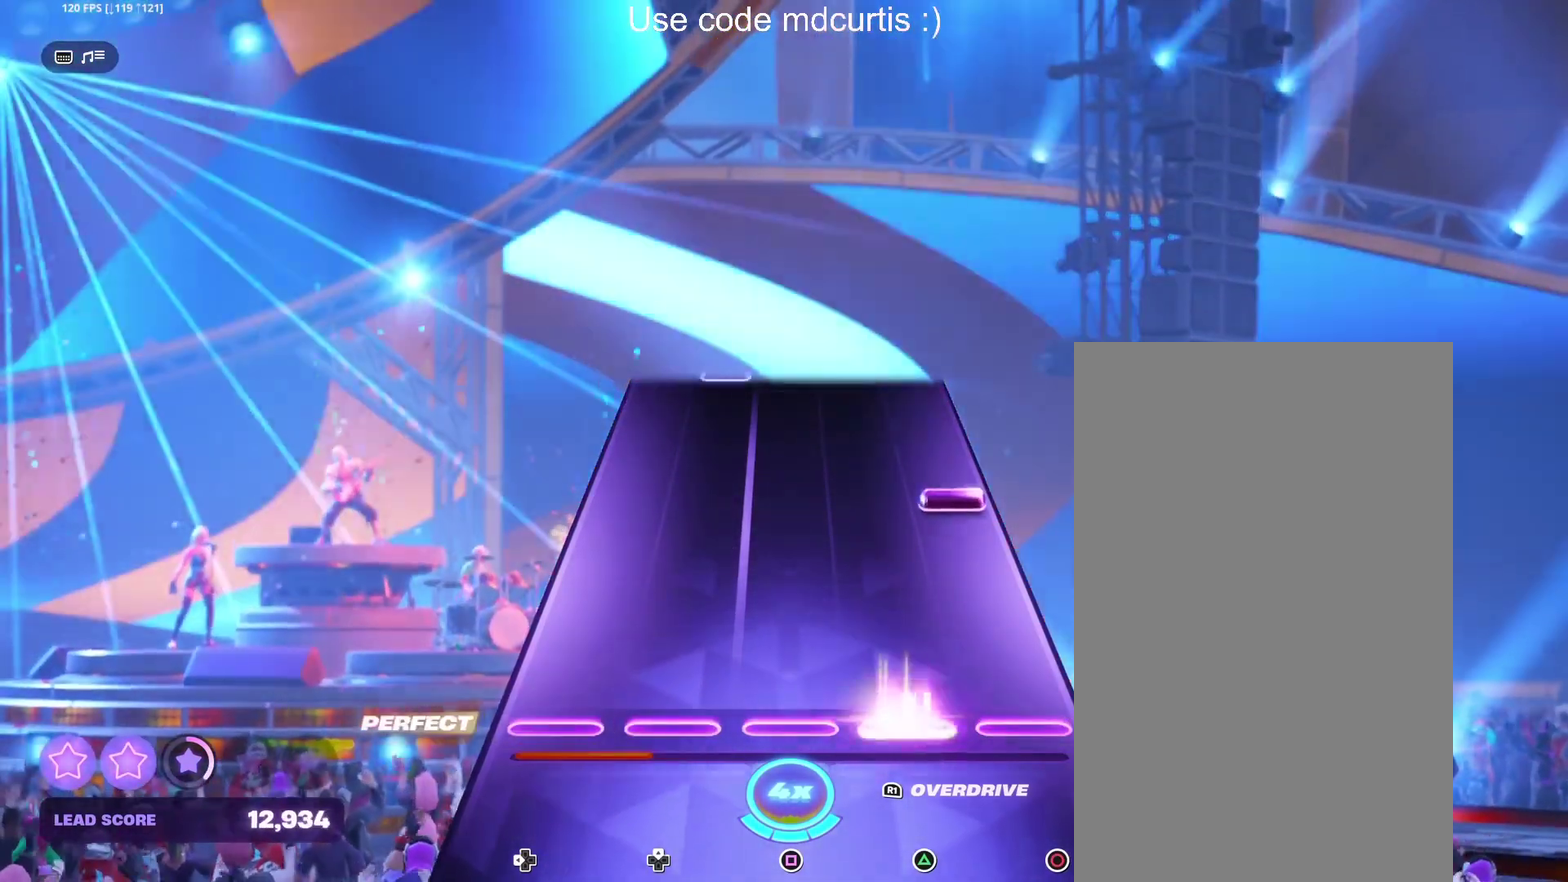
{"buttons": [], "events": [[117, "TRIANGLE", "up"], [283, "CIRCLE", "down"], [383, "CIRCLE", "up"]]}